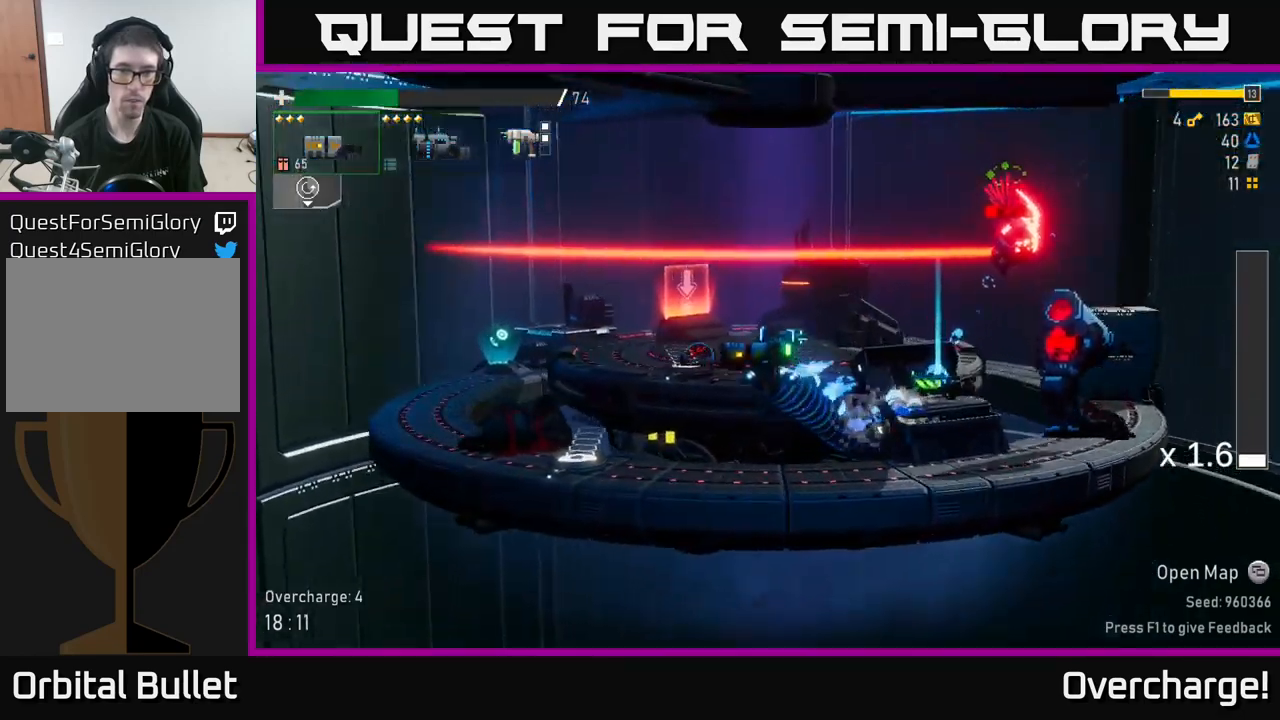
Gameplay with a controller (Xbox layout); each line is a JSON object with the inputs held at the frame after it. "events" lists button and stick changes between this image and that frame as [ms after this image, input, new state], when the widget could be followed in between. Not read: right_stick.
{"buttons": [], "left_stick": "center", "events": [[134, "left_stick", "right"], [200, "R2", "down"], [300, "left_stick", "center"], [317, "R2", "up"]]}
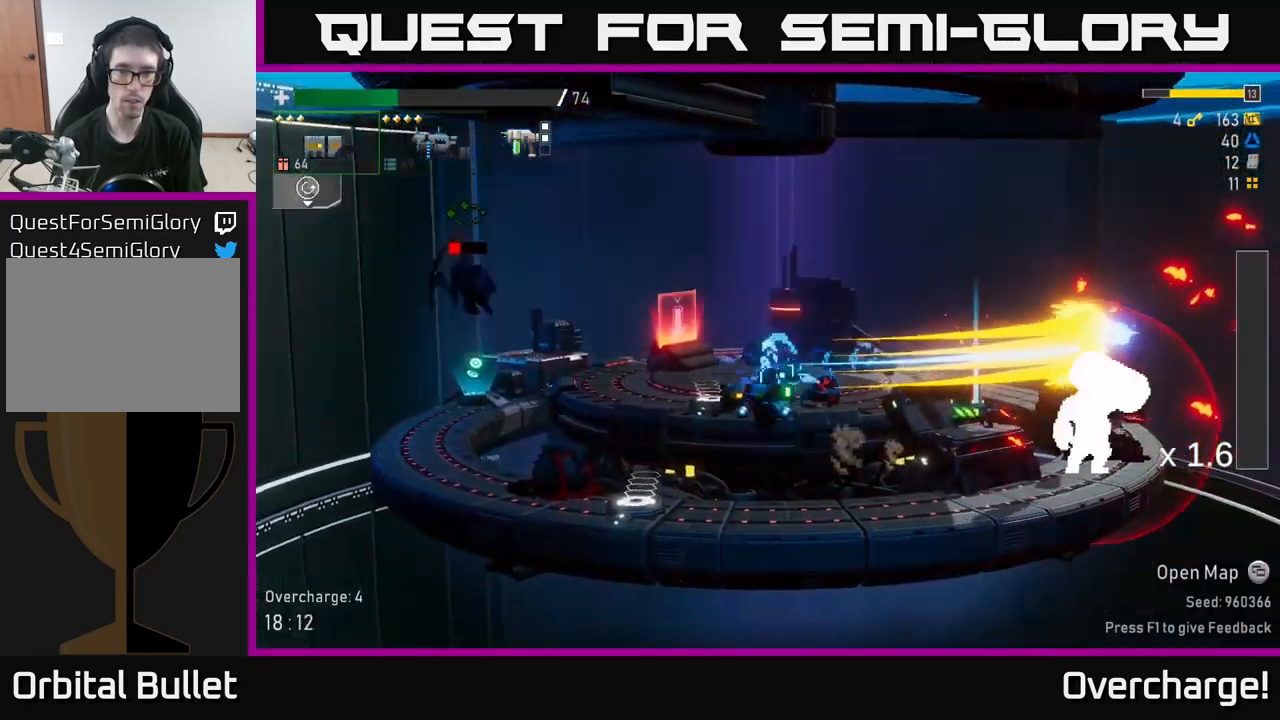
{"buttons": [], "left_stick": "down", "events": [[84, "left_stick", "right"], [250, "left_stick", "down"], [317, "R2", "down"], [400, "R2", "up"]]}
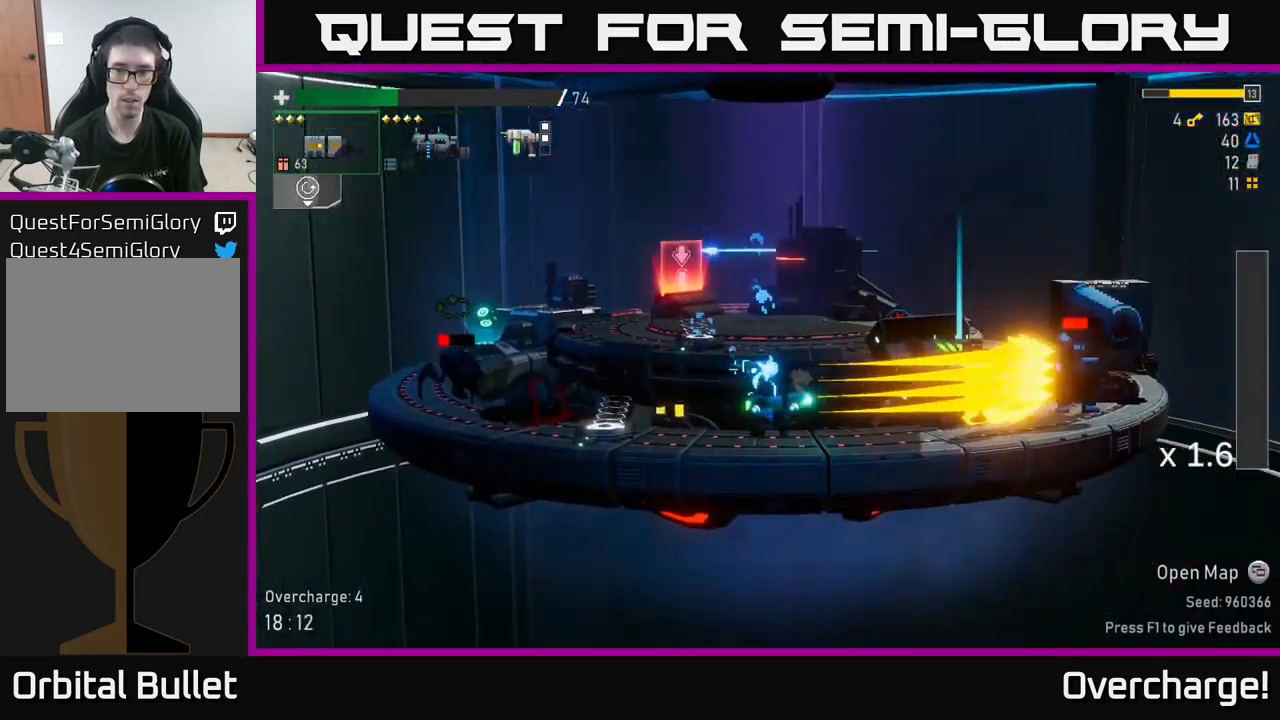
{"buttons": ["R2"], "left_stick": "down-right", "events": [[267, "R2", "down"], [384, "R2", "up"], [484, "R2", "down"], [500, "left_stick", "down-right"]]}
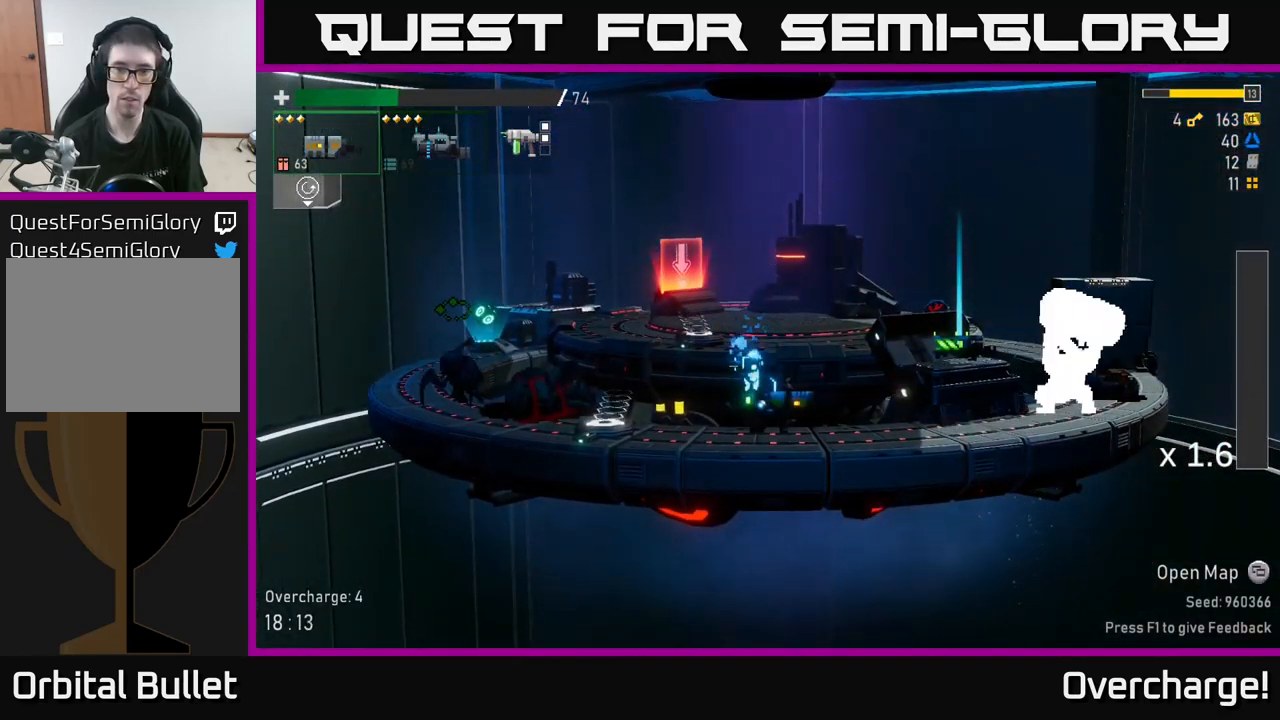
{"buttons": [], "left_stick": "left", "events": [[100, "left_stick", "right"], [117, "R2", "up"], [484, "left_stick", "left"]]}
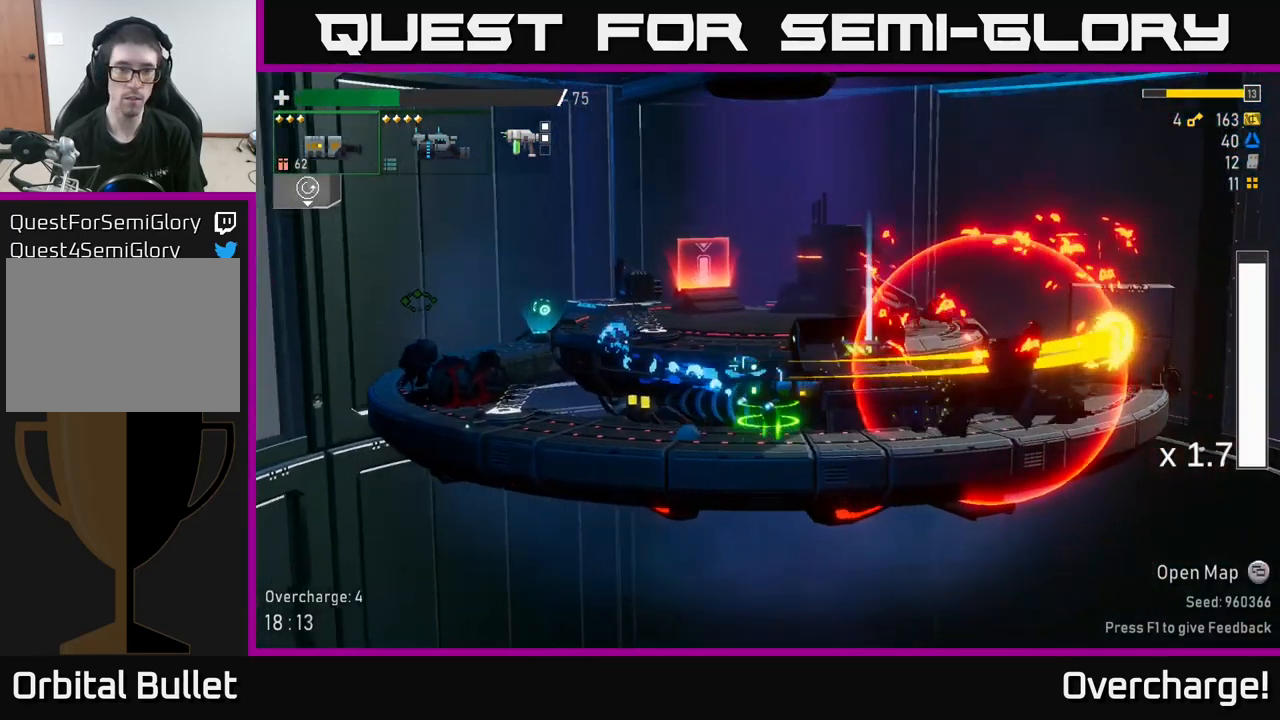
{"buttons": [], "left_stick": "left", "events": [[84, "R2", "down"], [100, "left_stick", "down"], [184, "R2", "up"], [267, "left_stick", "left"]]}
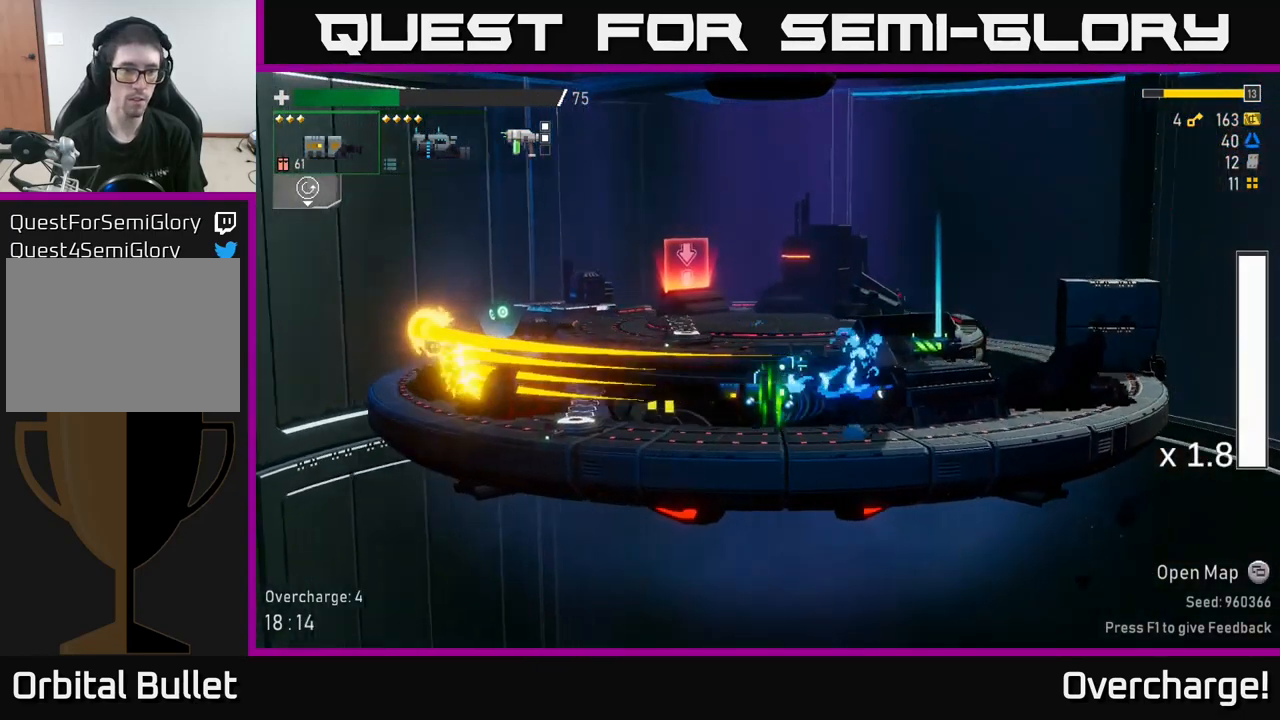
{"buttons": [], "left_stick": "left", "events": [[117, "left_stick", "down"], [184, "R2", "down"], [284, "left_stick", "left"], [300, "R2", "up"]]}
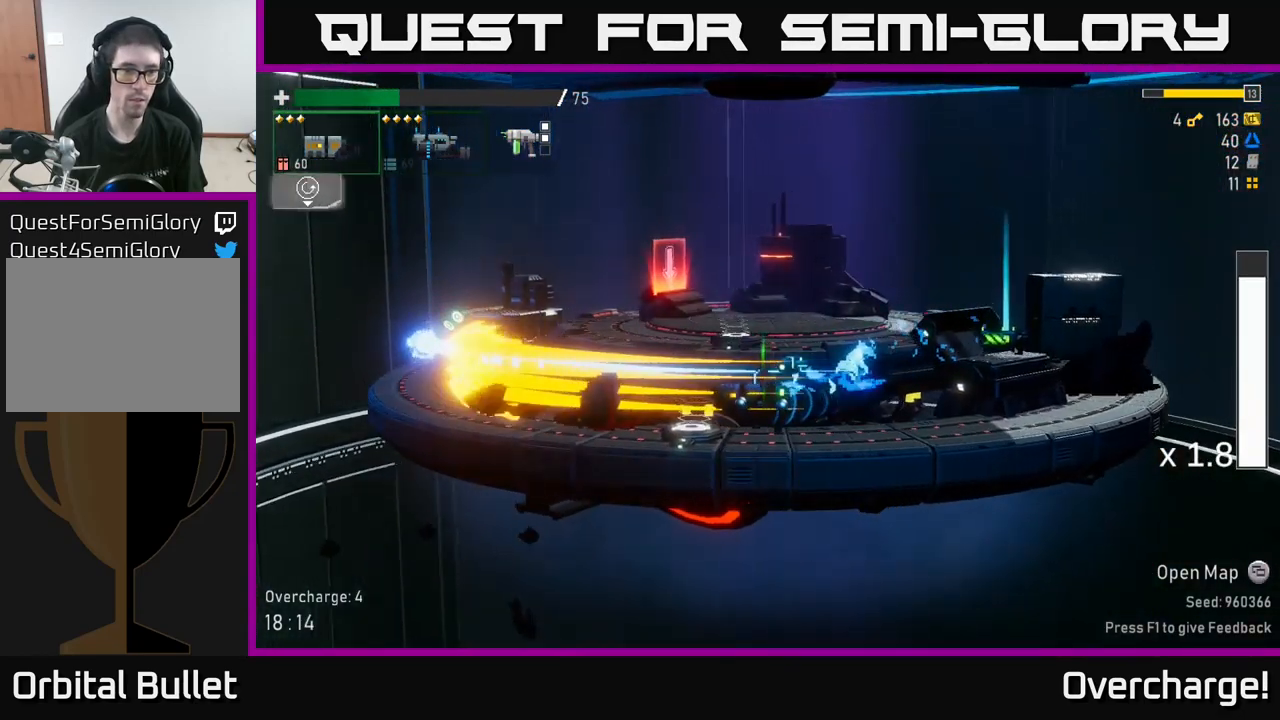
{"buttons": ["Y"], "left_stick": "right", "events": [[17, "X", "down"], [150, "X", "up"], [217, "left_stick", "right"], [284, "Y", "down"], [384, "Y", "up"], [450, "Y", "down"]]}
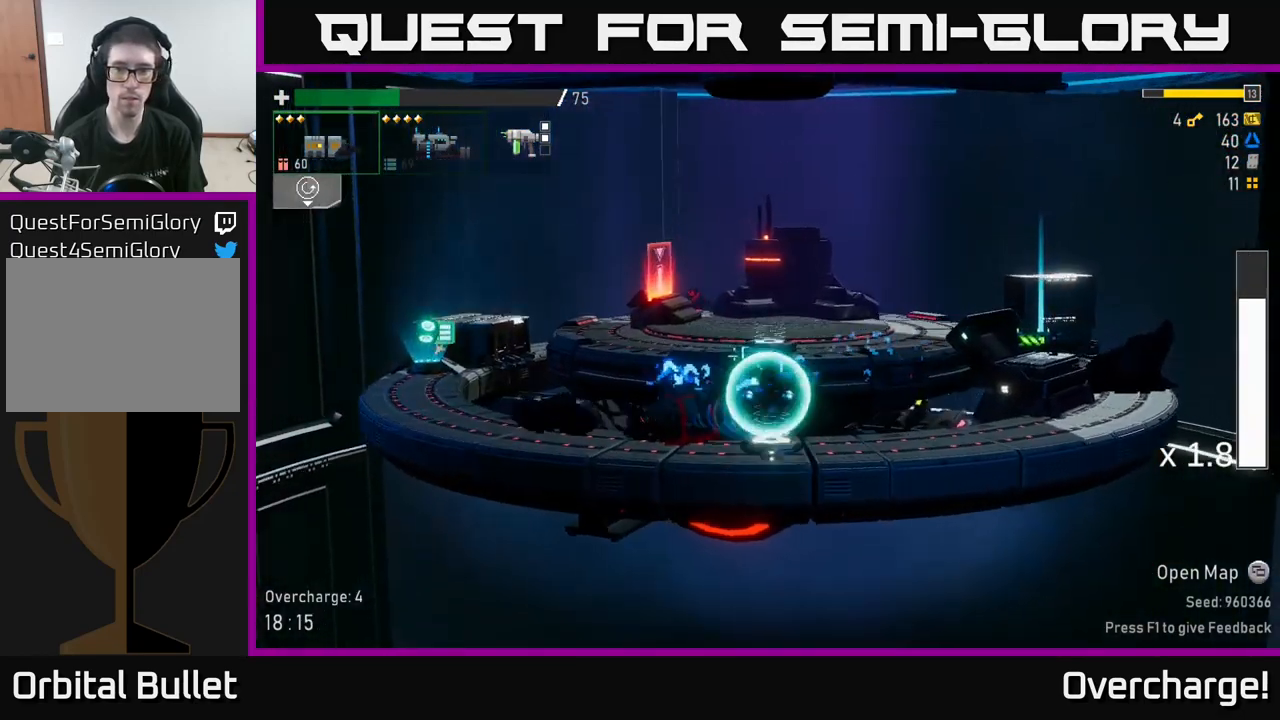
{"buttons": [], "left_stick": "right", "events": [[50, "Y", "up"], [100, "Y", "down"], [184, "Y", "up"]]}
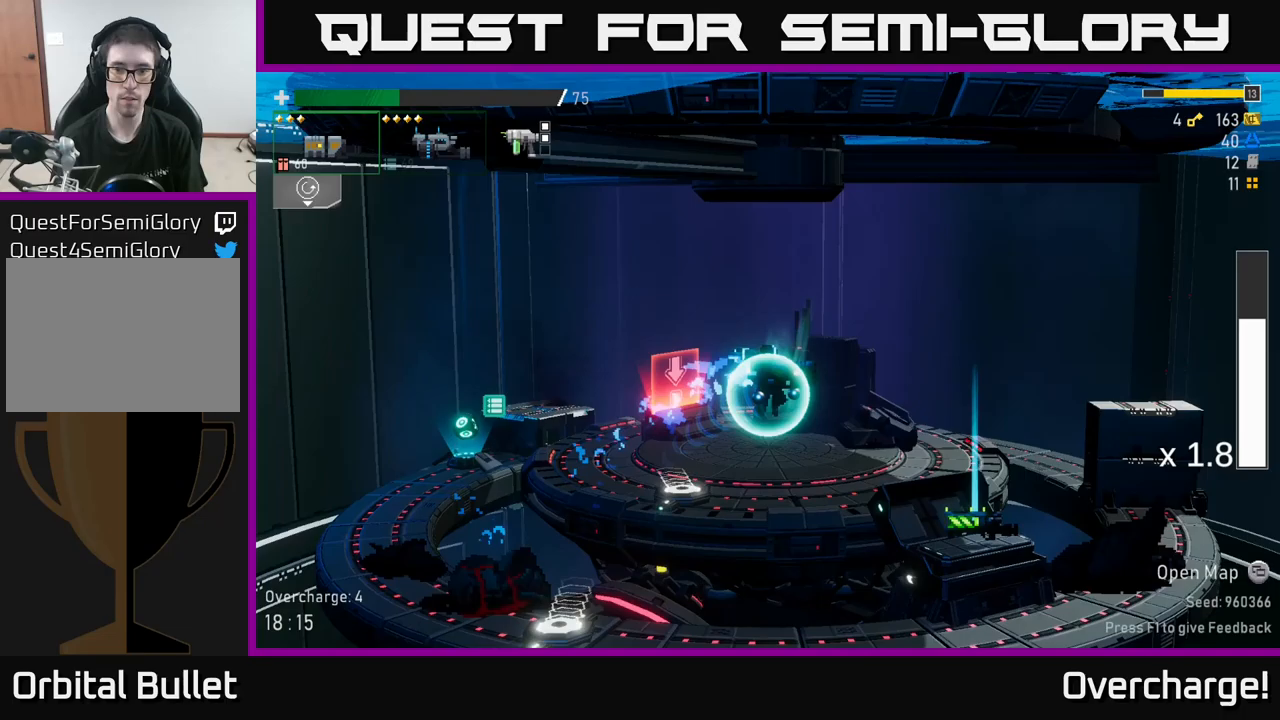
{"buttons": ["R2"], "left_stick": "right", "events": [[417, "R2", "down"]]}
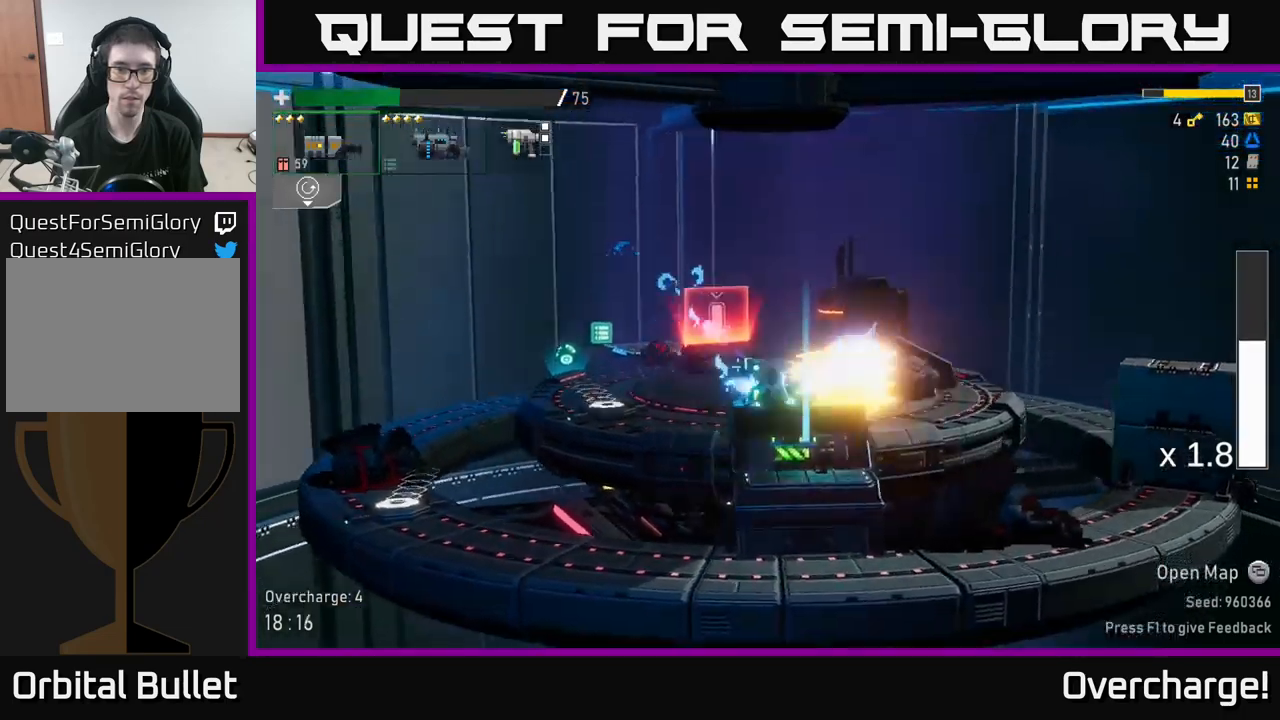
{"buttons": [], "left_stick": "left", "events": [[33, "R2", "up"], [183, "X", "down"], [350, "X", "up"], [400, "left_stick", "left"]]}
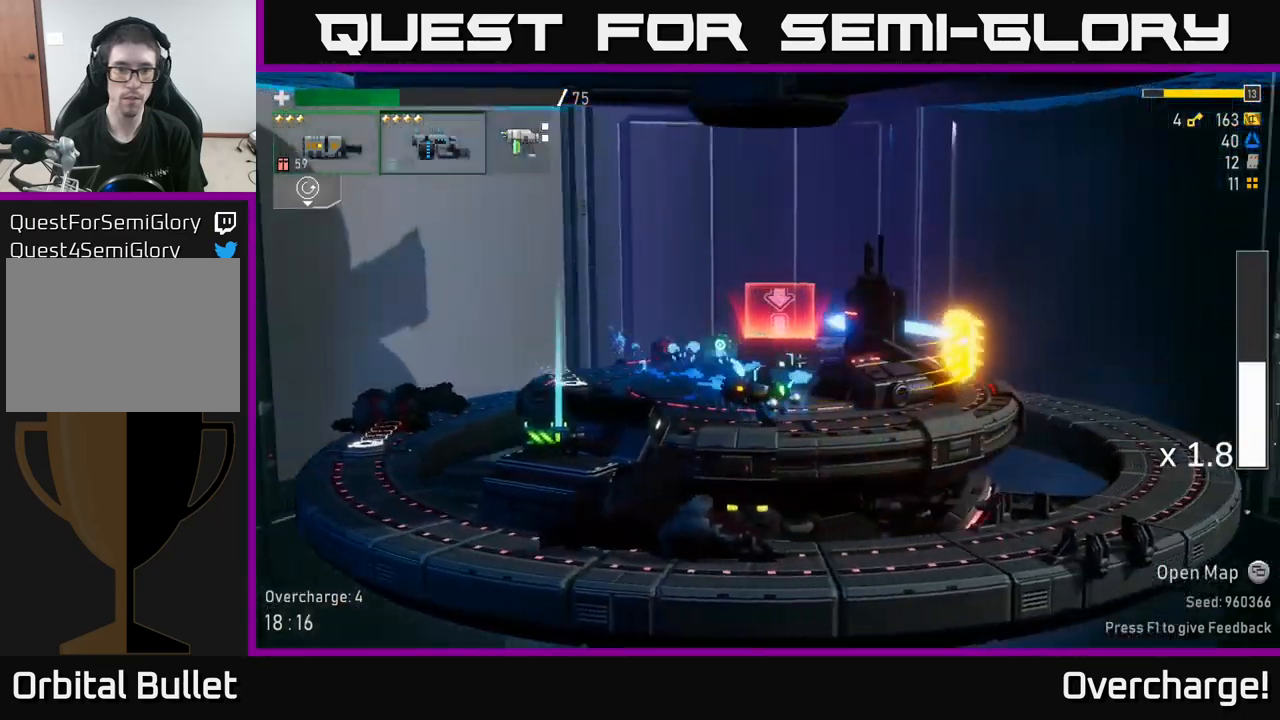
{"buttons": [], "left_stick": "left", "events": [[300, "R2", "down"], [300, "left_stick", "down"], [400, "R2", "up"], [483, "left_stick", "left"]]}
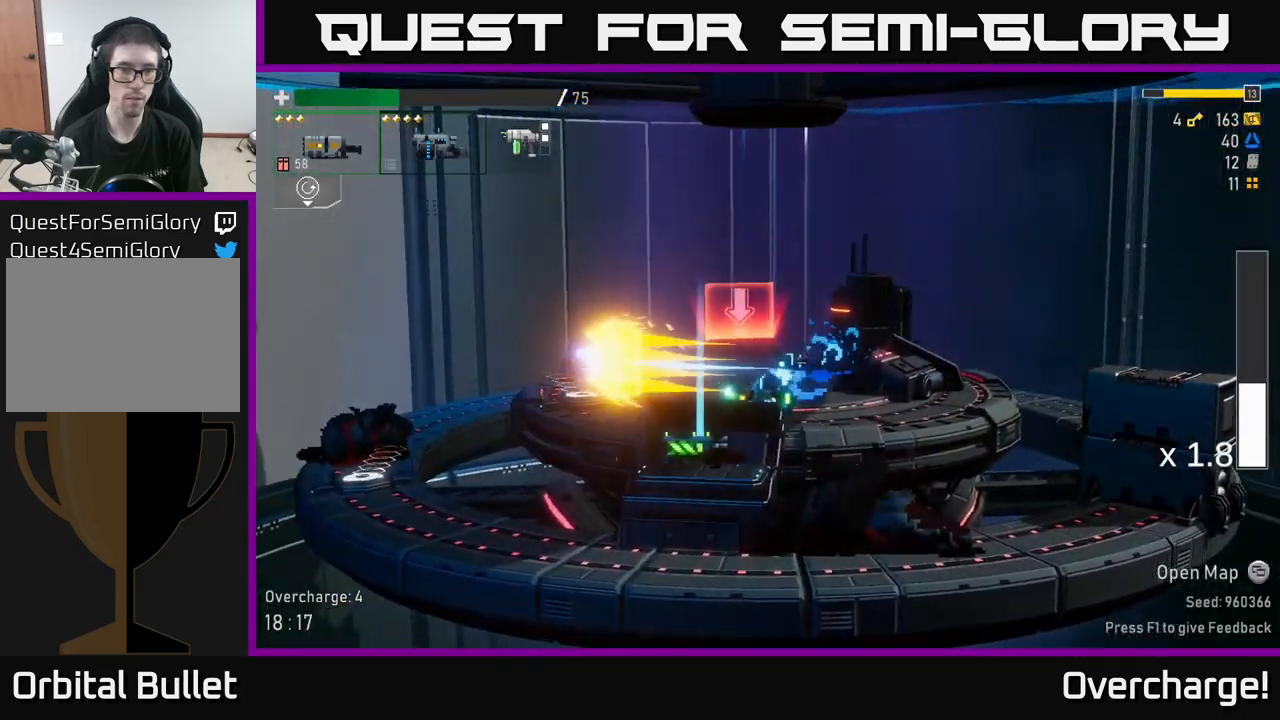
{"buttons": ["R2"], "left_stick": "left", "events": [[350, "left_stick", "down"], [400, "R2", "down"], [500, "left_stick", "left"]]}
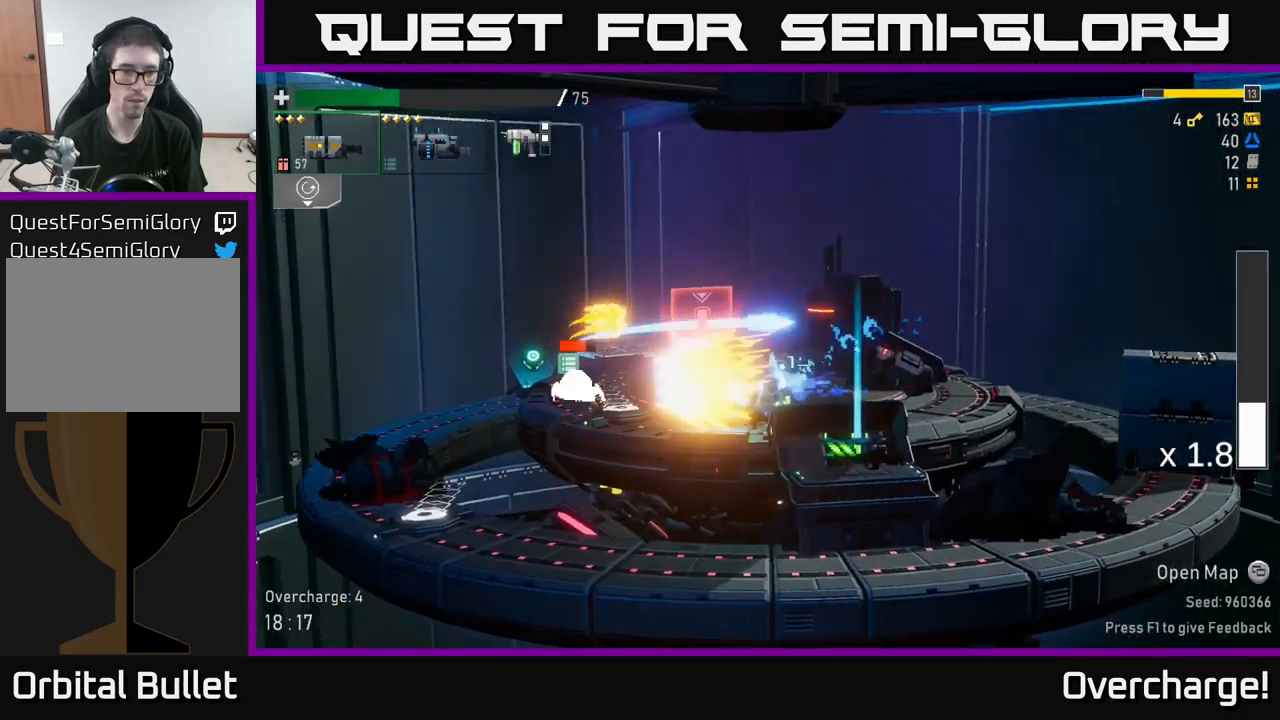
{"buttons": ["X"], "left_stick": "left", "events": [[33, "R2", "up"], [417, "X", "down"]]}
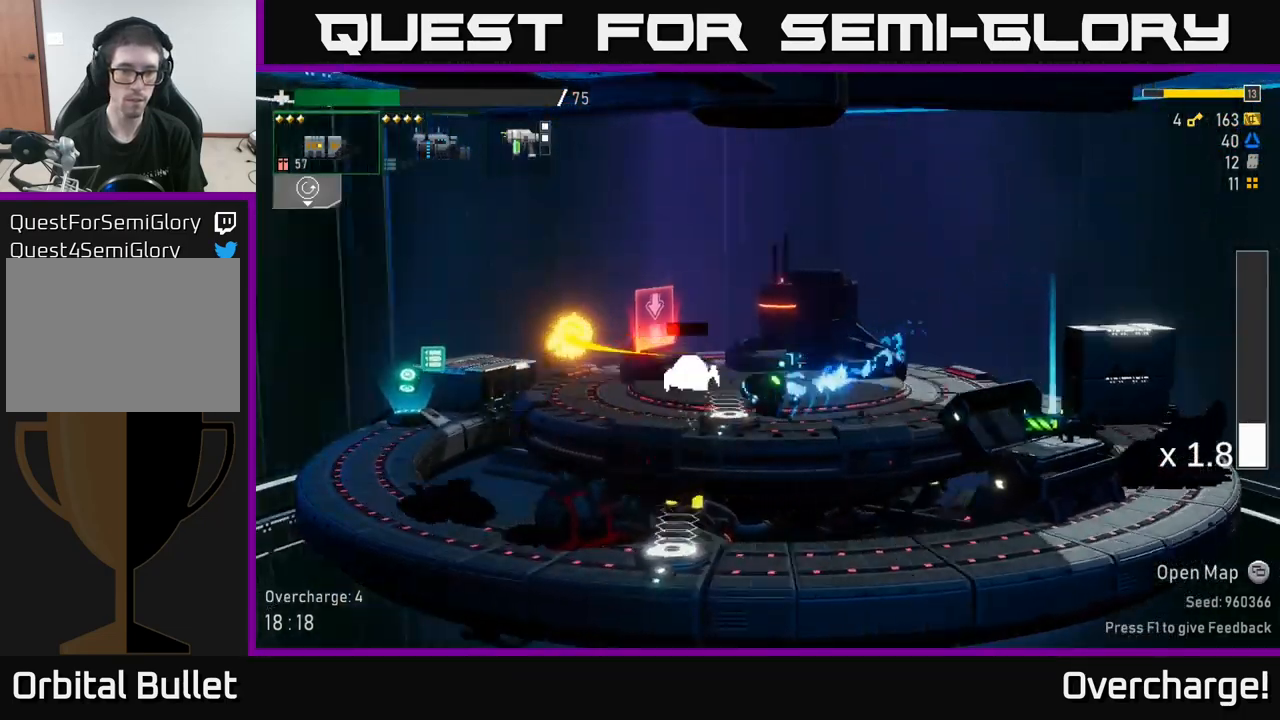
{"buttons": [], "left_stick": "right", "events": [[33, "X", "up"], [133, "left_stick", "right"], [300, "left_stick", "down"], [317, "R2", "down"], [400, "R2", "up"], [467, "left_stick", "right"]]}
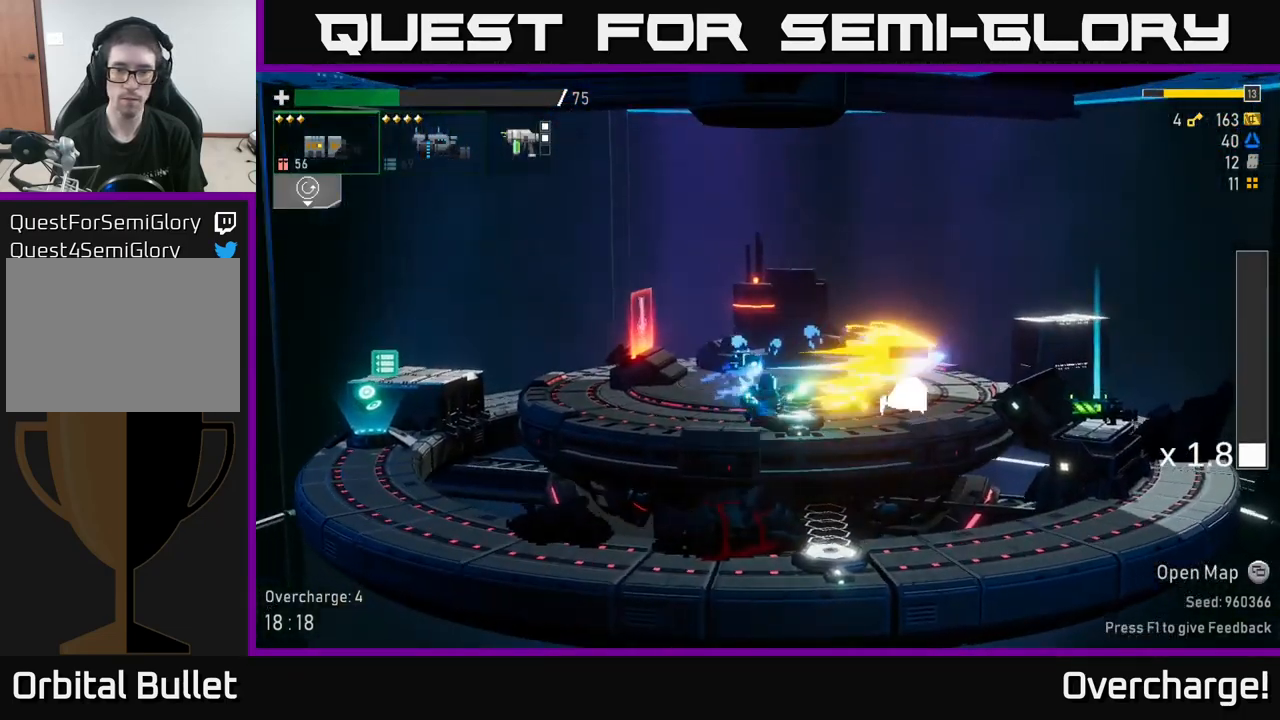
{"buttons": [], "left_stick": "center", "events": [[167, "left_stick", "center"], [217, "Y", "down"], [283, "Y", "up"], [283, "left_stick", "left"], [400, "left_stick", "center"]]}
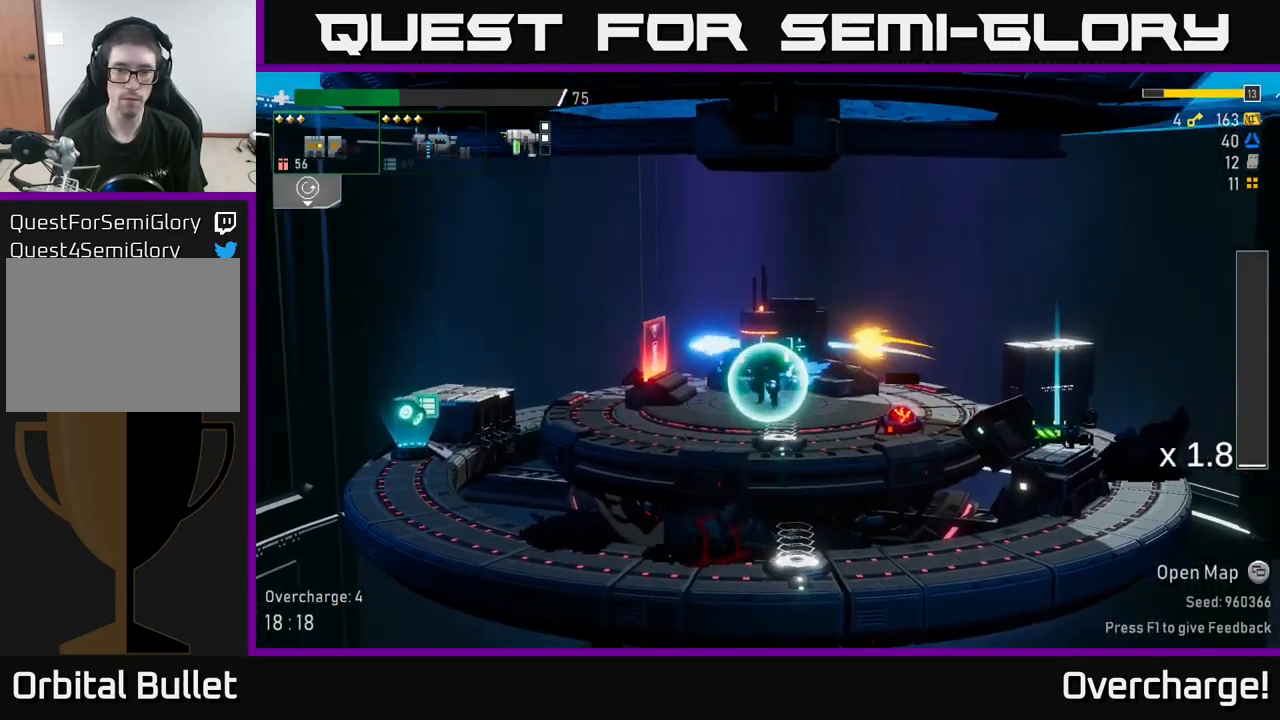
{"buttons": [], "left_stick": "center", "events": [[67, "left_stick", "right"], [233, "left_stick", "center"], [283, "left_stick", "left"], [433, "left_stick", "center"]]}
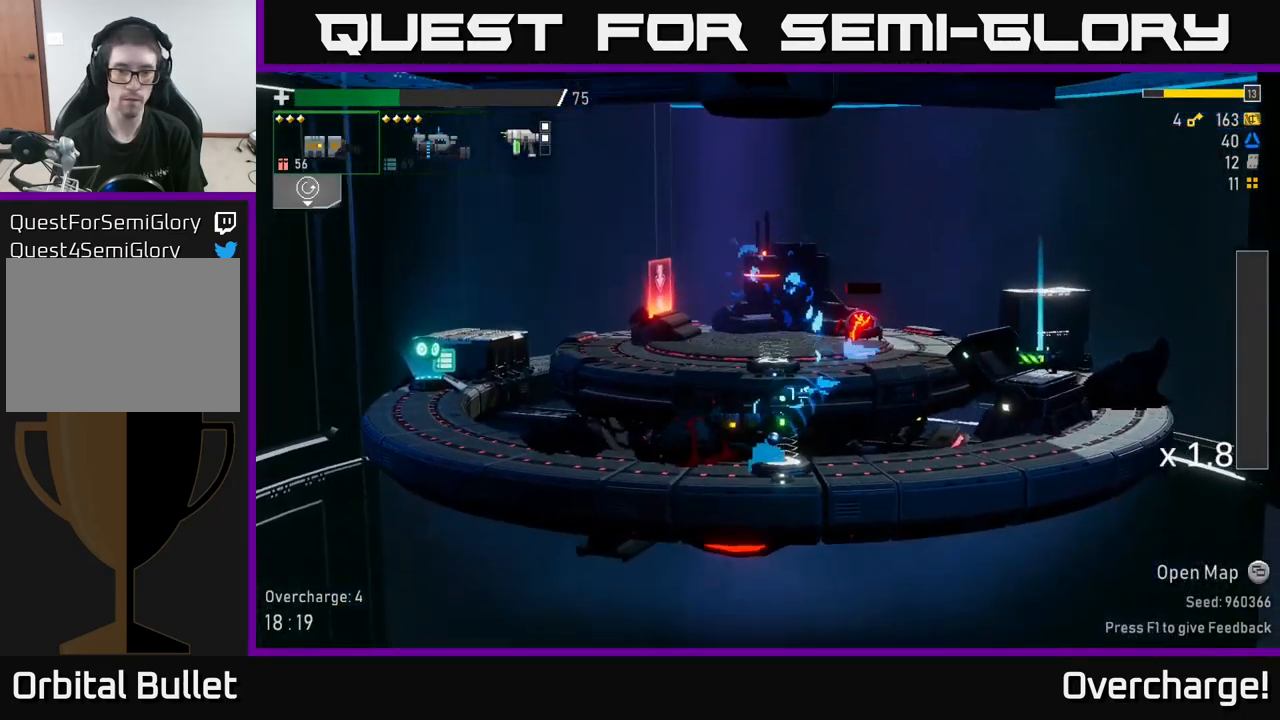
{"buttons": [], "left_stick": "right", "events": [[133, "Y", "down"], [233, "Y", "up"], [250, "left_stick", "right"]]}
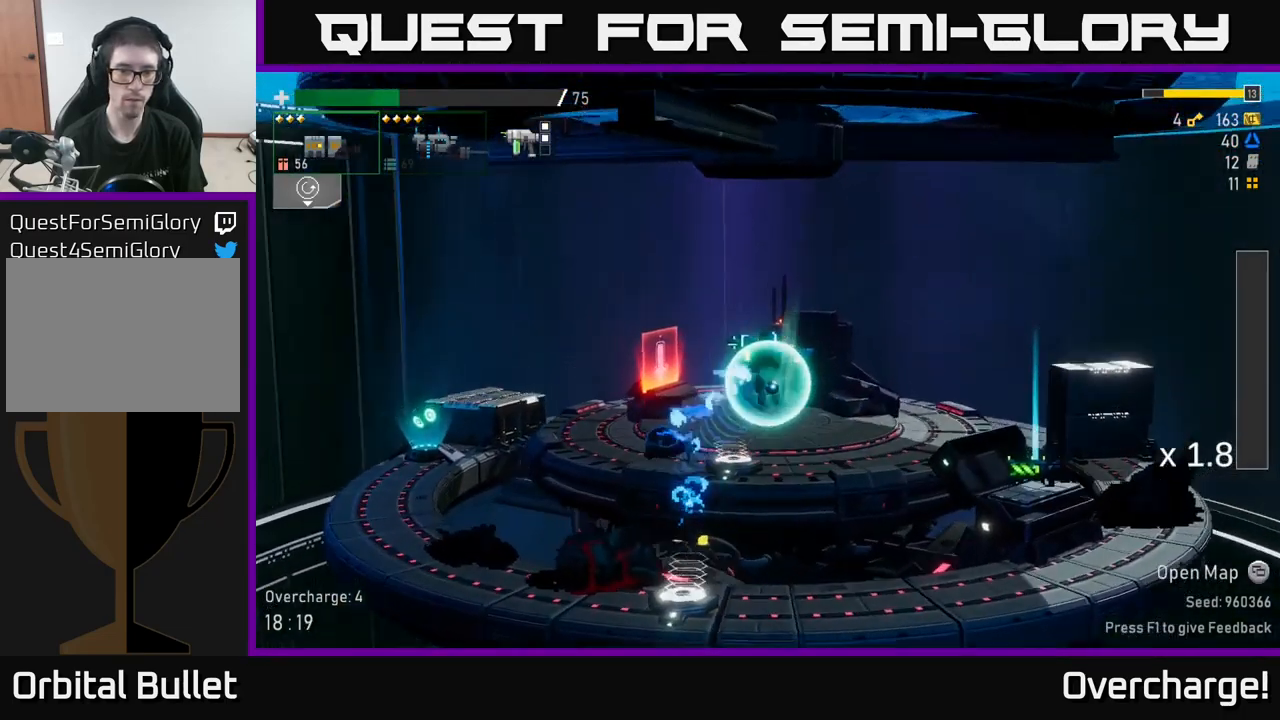
{"buttons": [], "left_stick": "down", "events": [[200, "left_stick", "left"], [317, "left_stick", "down-left"], [417, "left_stick", "down"]]}
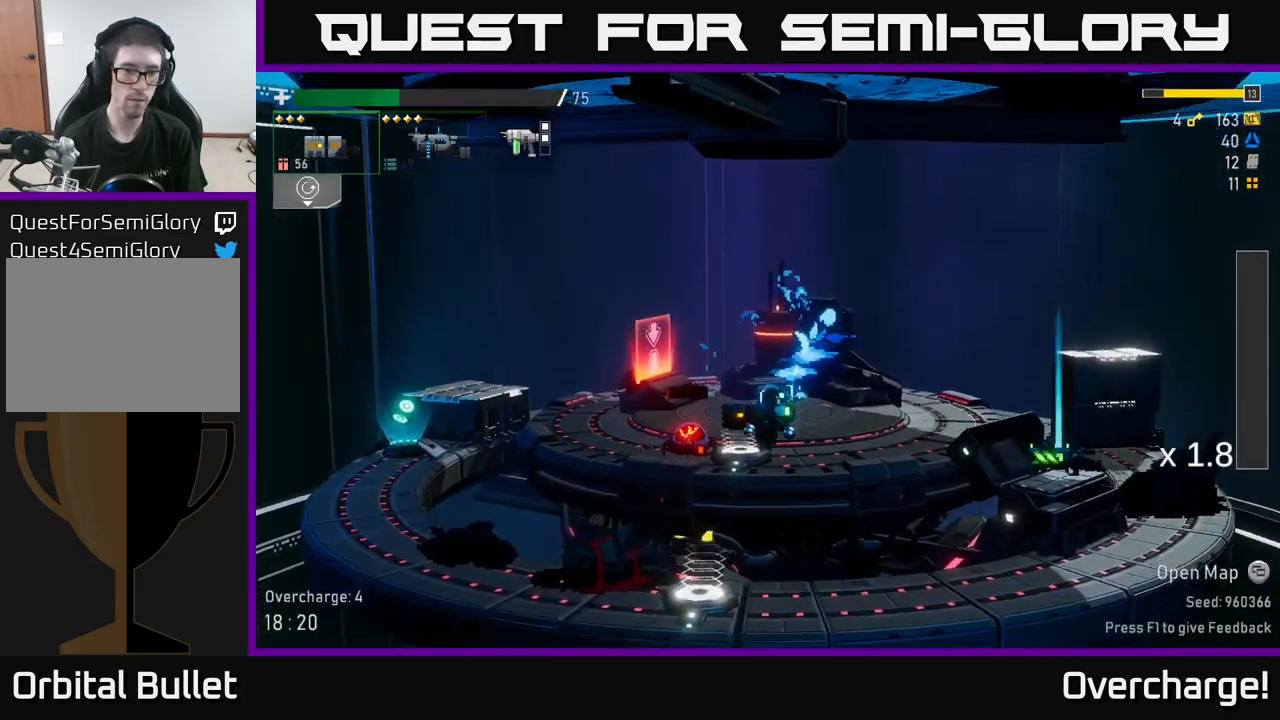
{"buttons": [], "left_stick": "right", "events": [[17, "R2", "down"], [116, "R2", "up"], [166, "left_stick", "left"], [333, "left_stick", "center"], [399, "Y", "down"], [466, "Y", "up"], [516, "left_stick", "right"]]}
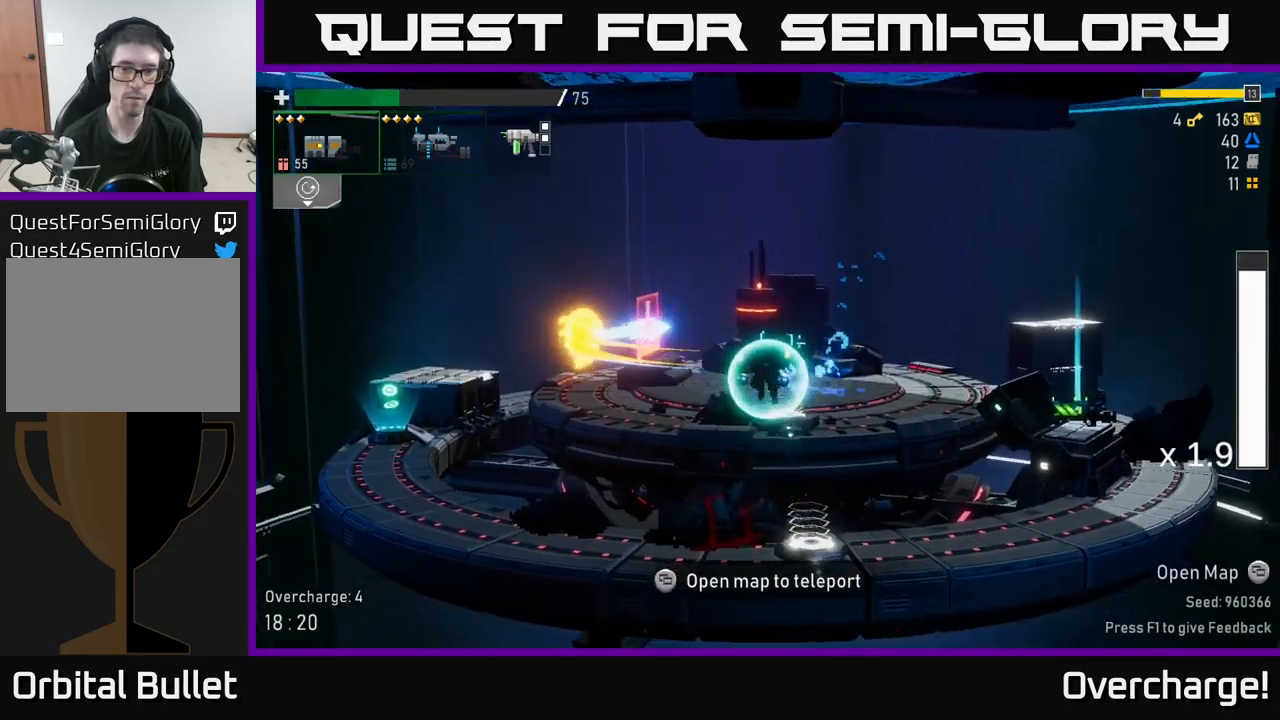
{"buttons": [], "left_stick": "right", "events": []}
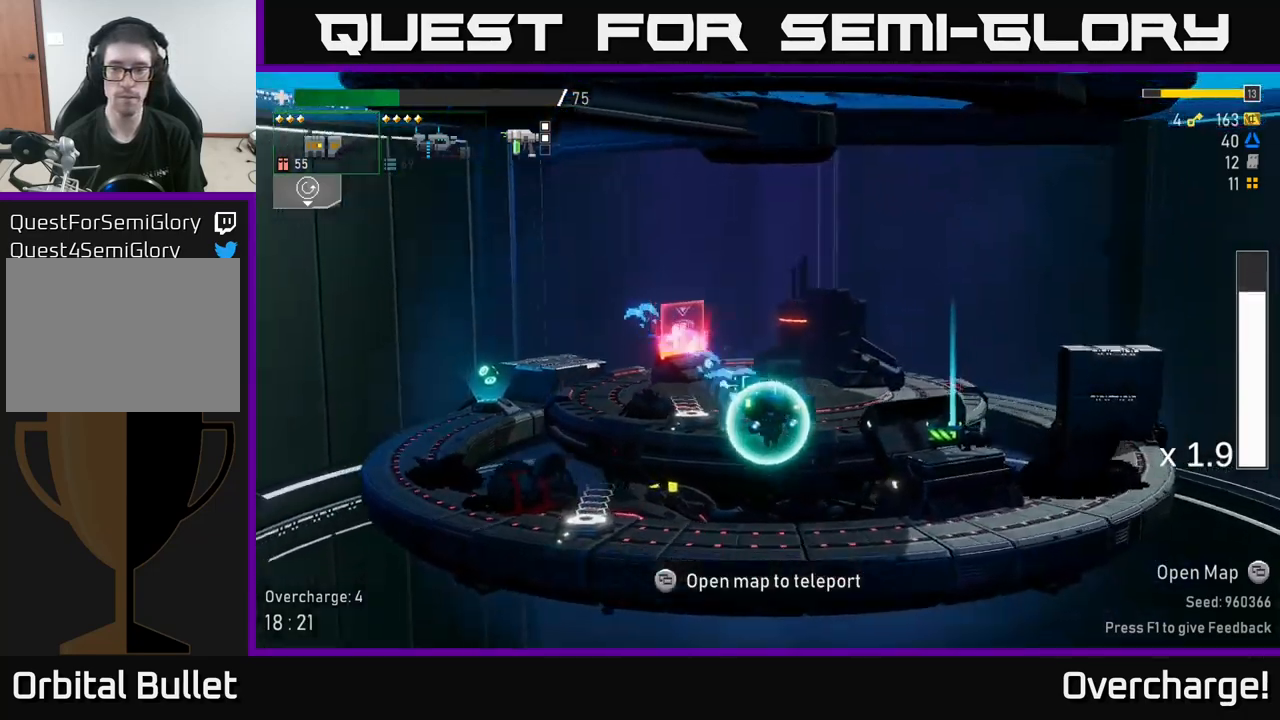
{"buttons": [], "left_stick": "center", "events": [[133, "X", "down"], [250, "X", "up"], [383, "left_stick", "left"], [483, "left_stick", "center"]]}
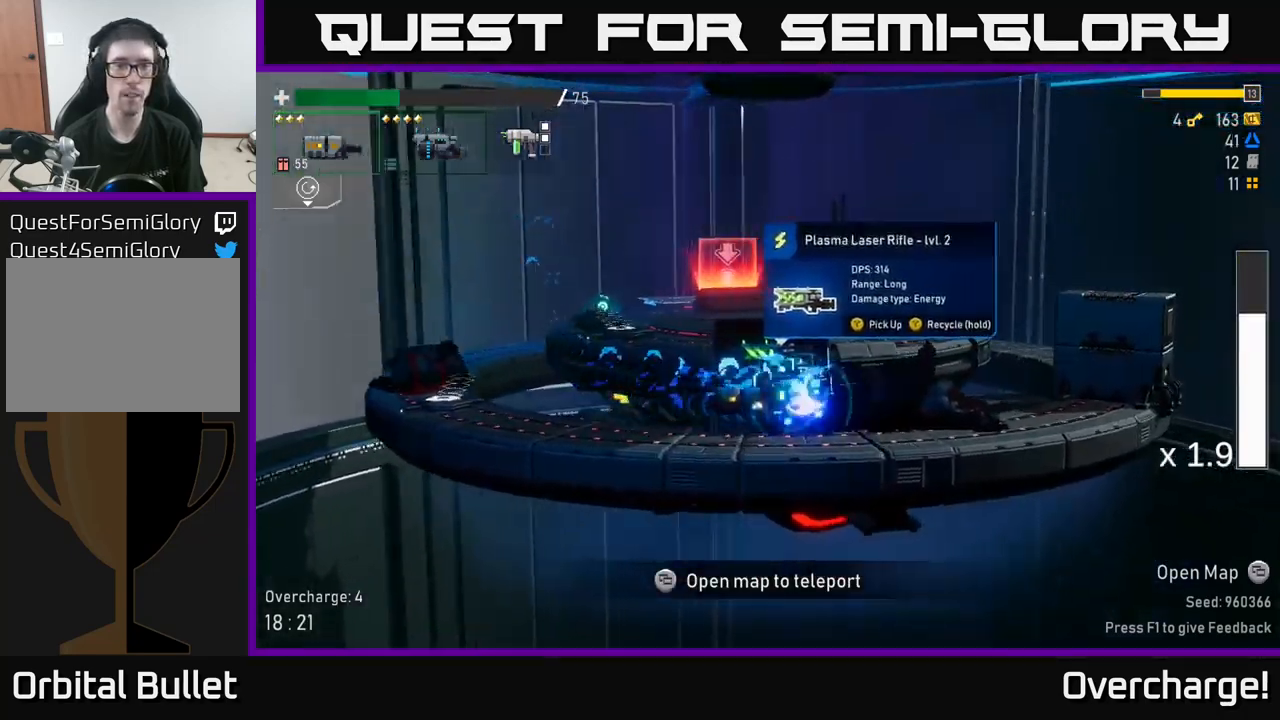
{"buttons": [], "left_stick": "center", "events": []}
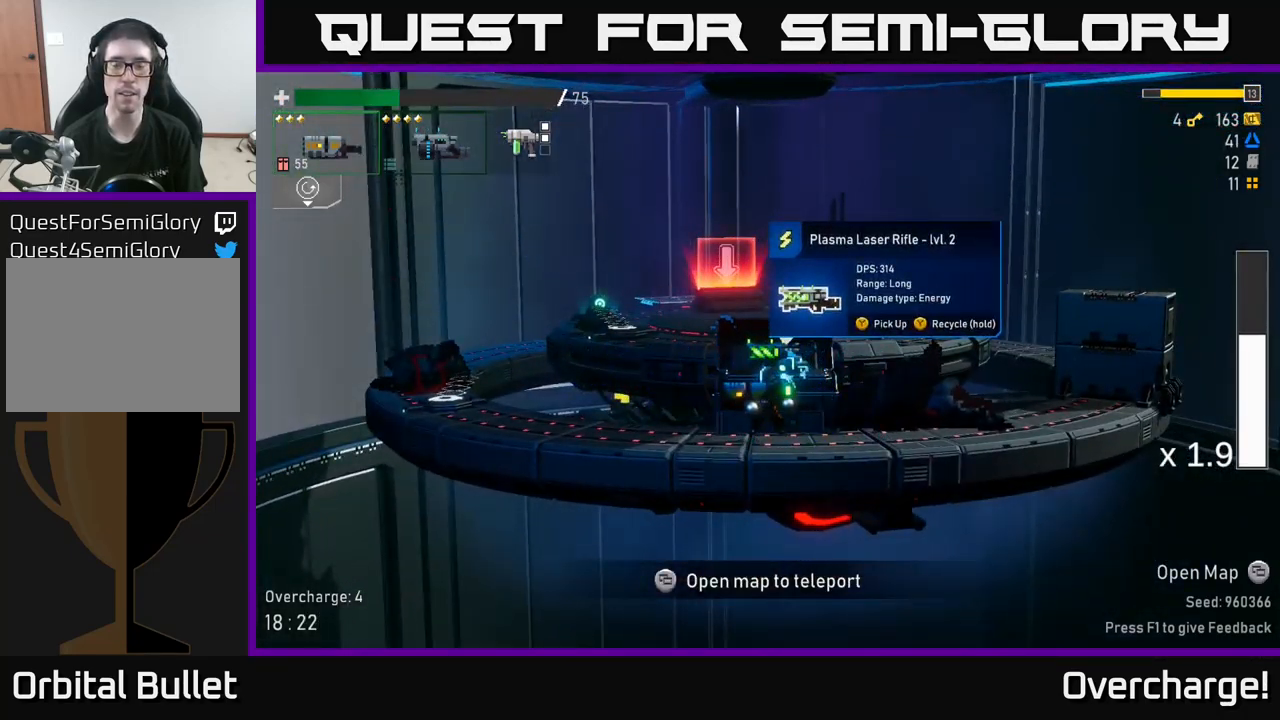
{"buttons": ["Y"], "left_stick": "center", "events": [[217, "Y", "down"]]}
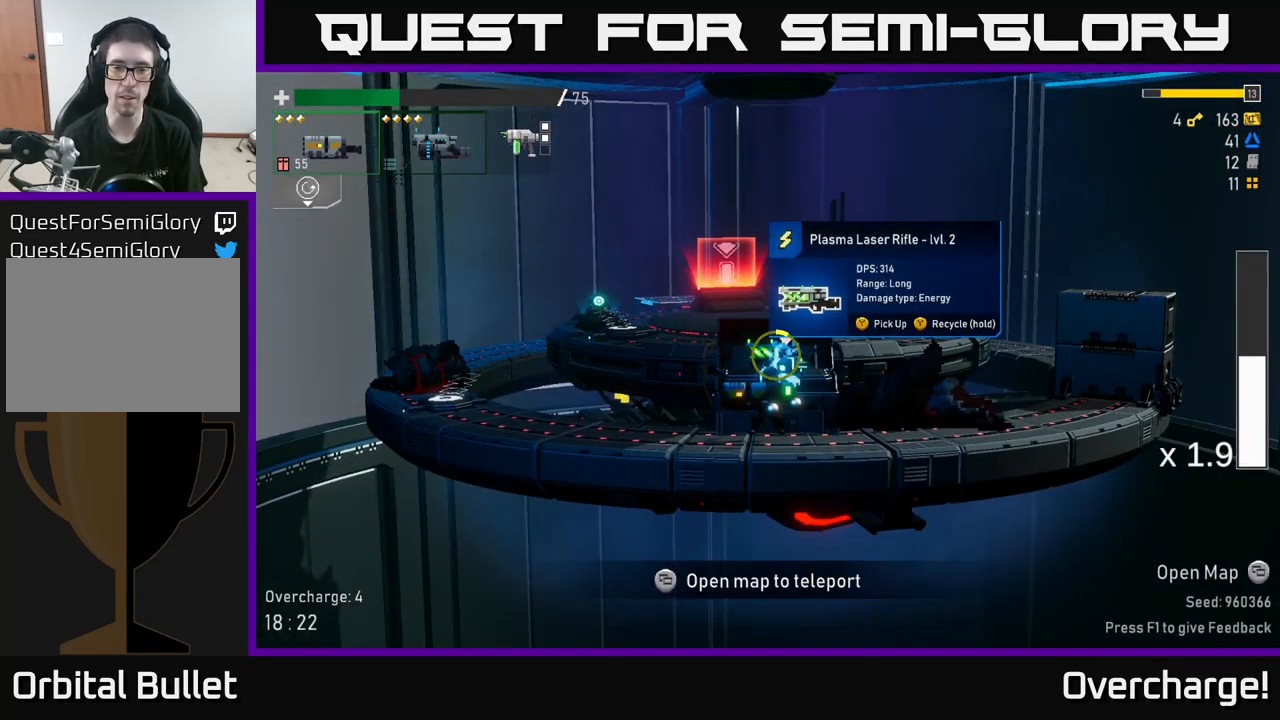
{"buttons": ["Y"], "left_stick": "center", "events": []}
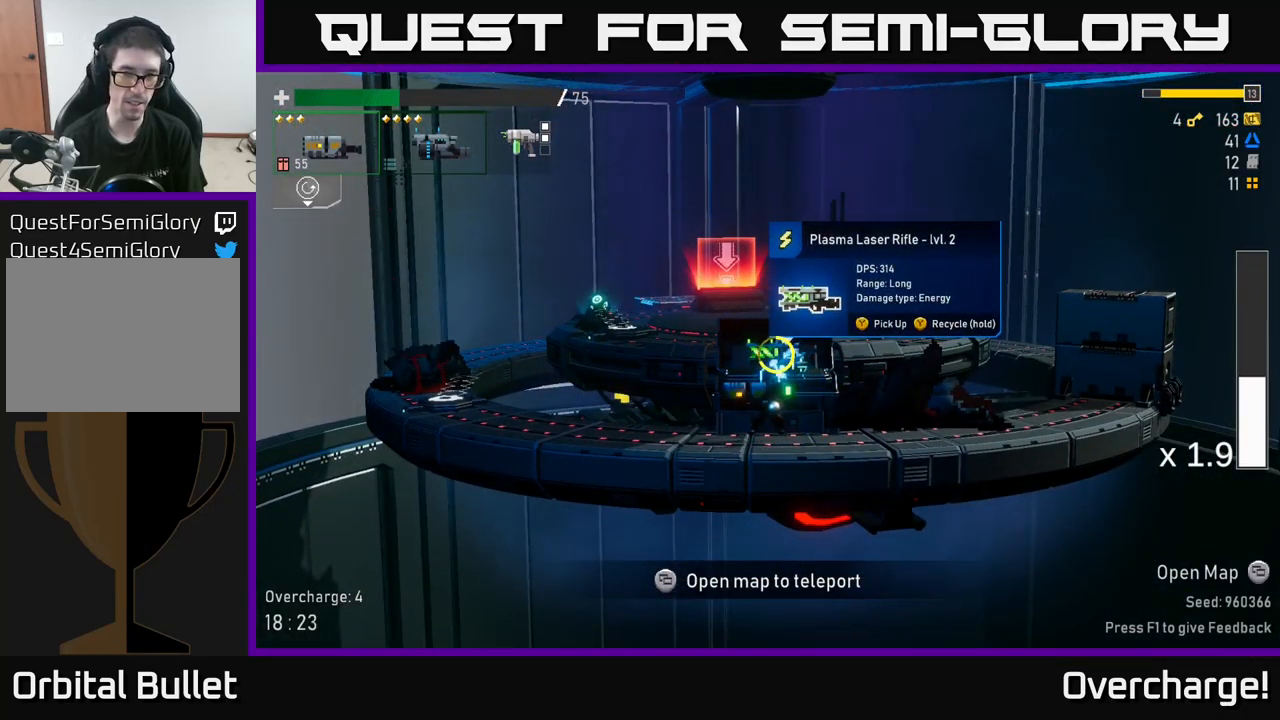
{"buttons": [], "left_stick": "left", "events": [[417, "left_stick", "left"], [467, "Y", "up"]]}
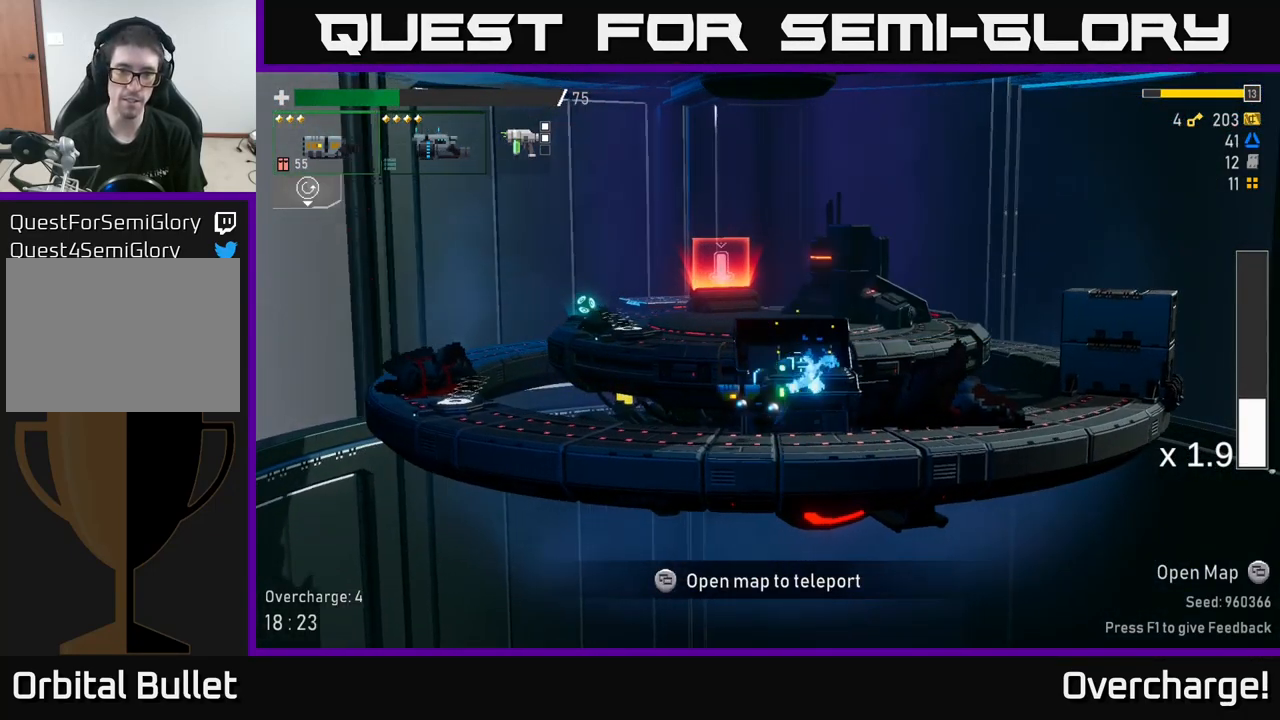
{"buttons": [], "left_stick": "left", "events": [[50, "A", "down"], [150, "X", "down"], [333, "X", "up"], [500, "A", "up"]]}
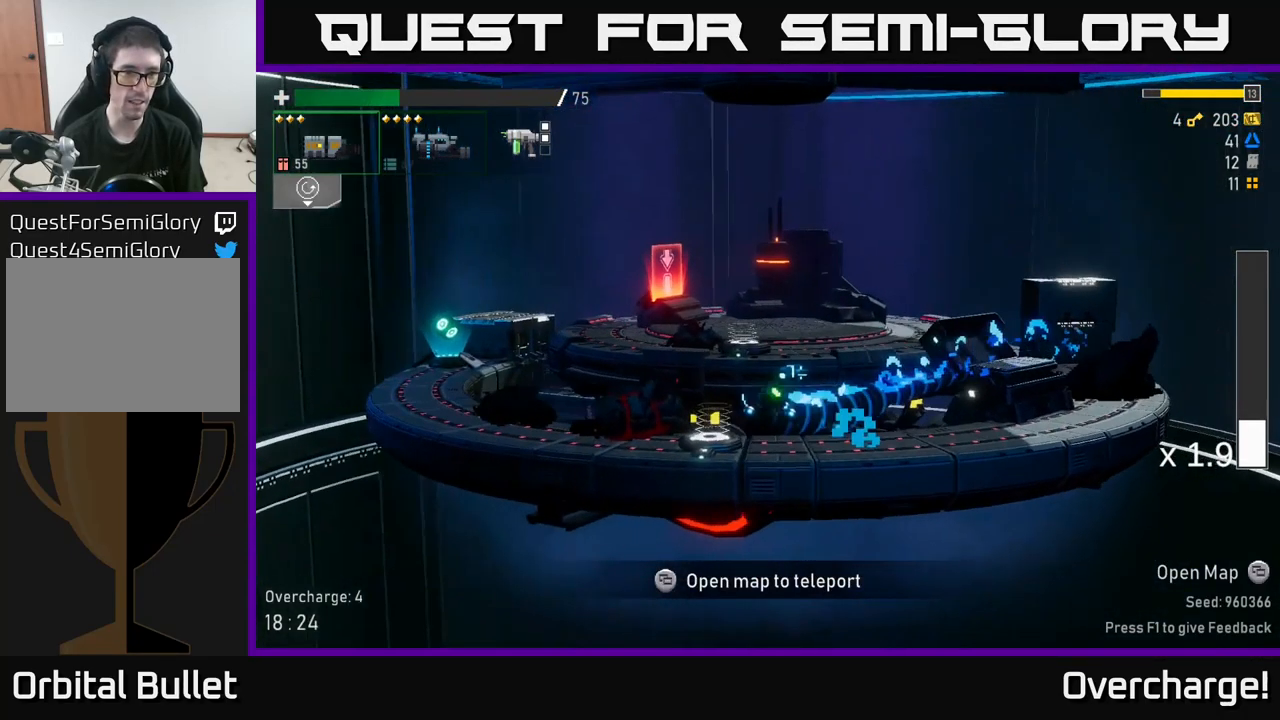
{"buttons": ["A", "X"], "left_stick": "left", "events": [[300, "A", "down"], [450, "X", "down"]]}
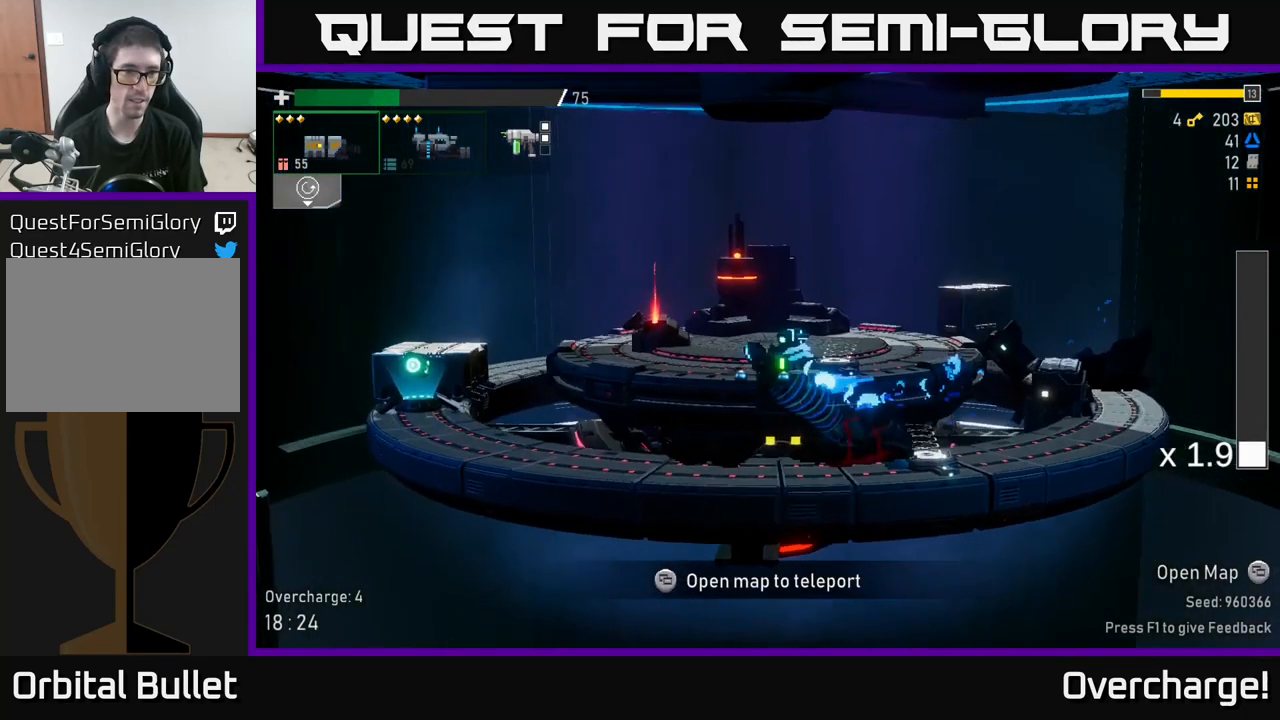
{"buttons": [], "left_stick": "left", "events": [[200, "X", "up"], [250, "A", "up"]]}
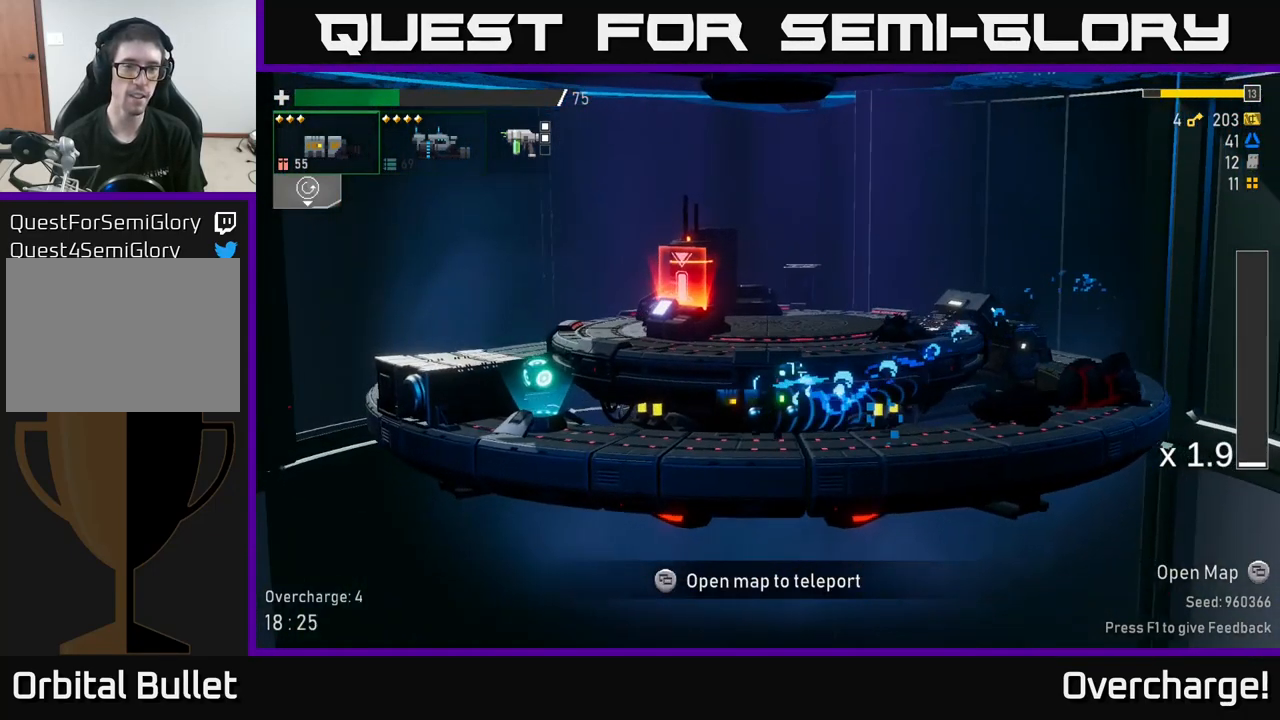
{"buttons": [], "left_stick": "left", "events": [[17, "X", "down"], [117, "X", "up"]]}